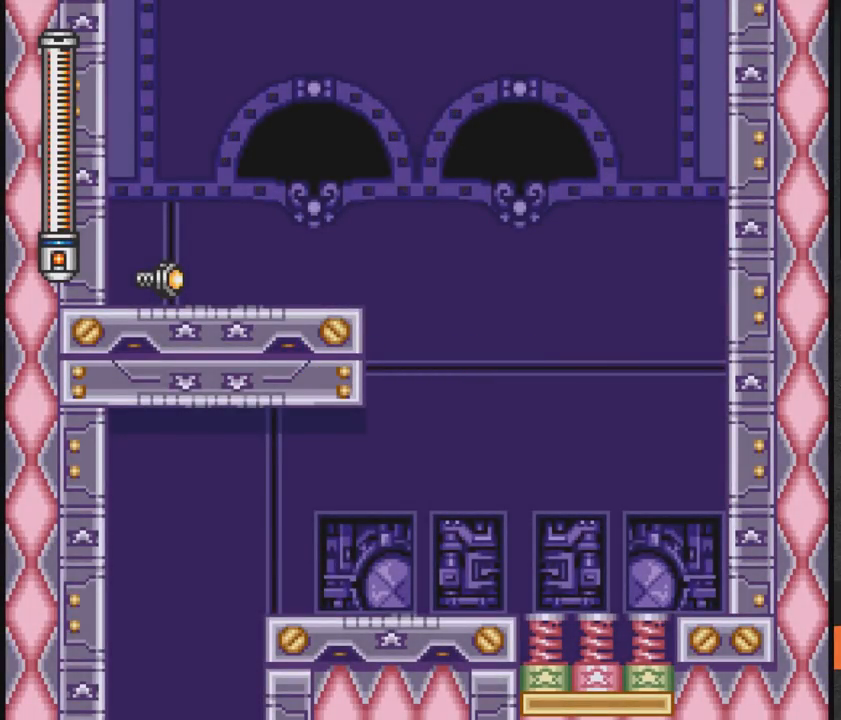
Gameplay with a controller (Xbox layout); each line is a JSON object with the inputs held at the frame after it. "events" lists button and stick changes between this image and that frame as [ms after this image, input, new state], when the widget could be followed in between. Not read: L2 R2 left_stick right_stick.
{"buttons": ["A"], "events": [[350, "A", "down"]]}
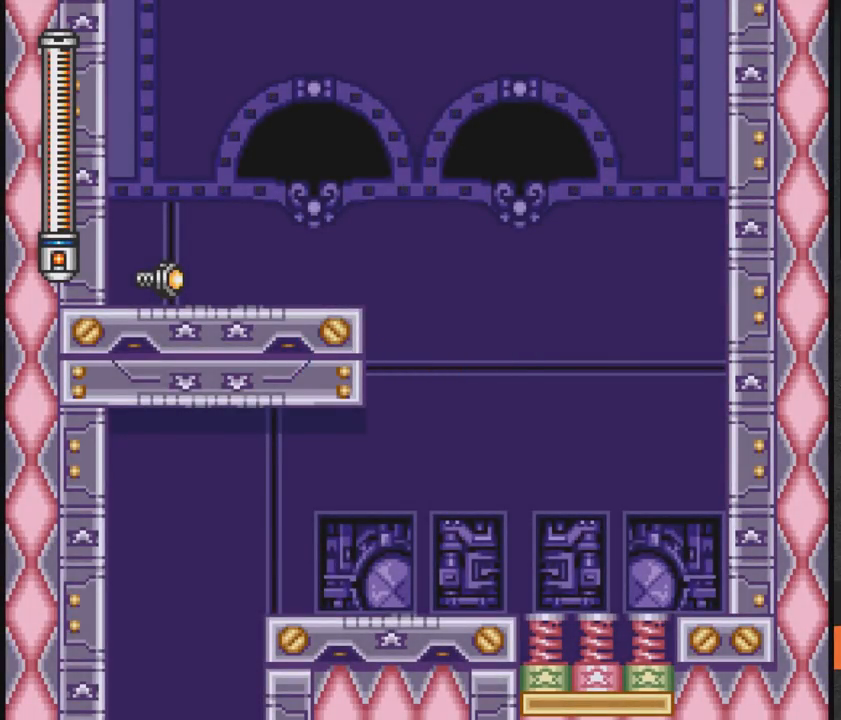
{"buttons": ["A", "DPAD_RIGHT"], "events": [[17, "DPAD_LEFT", "down"], [67, "DPAD_LEFT", "up"], [350, "DPAD_RIGHT", "down"]]}
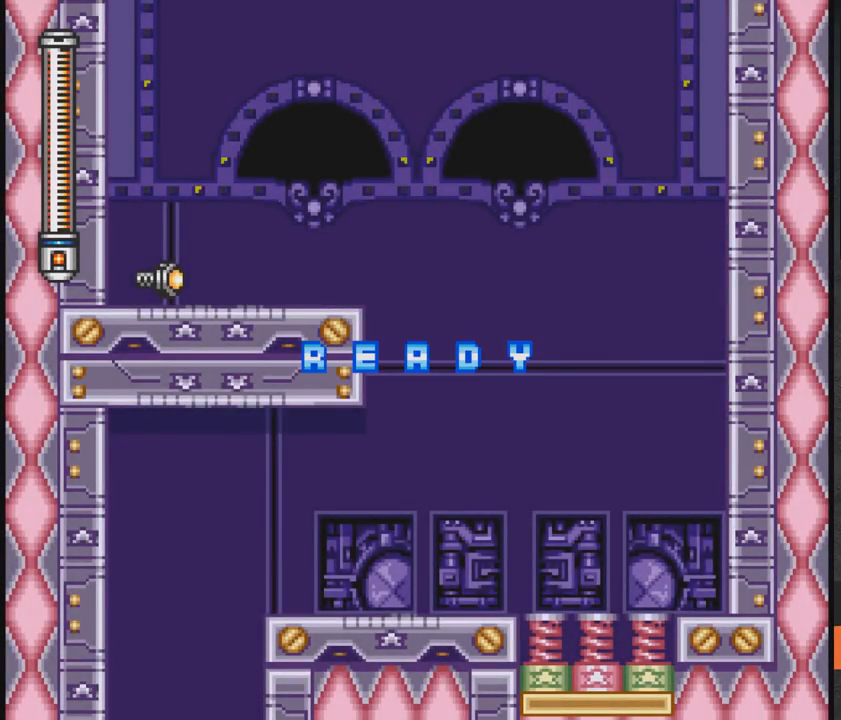
{"buttons": ["DPAD_RIGHT"], "events": [[150, "A", "up"]]}
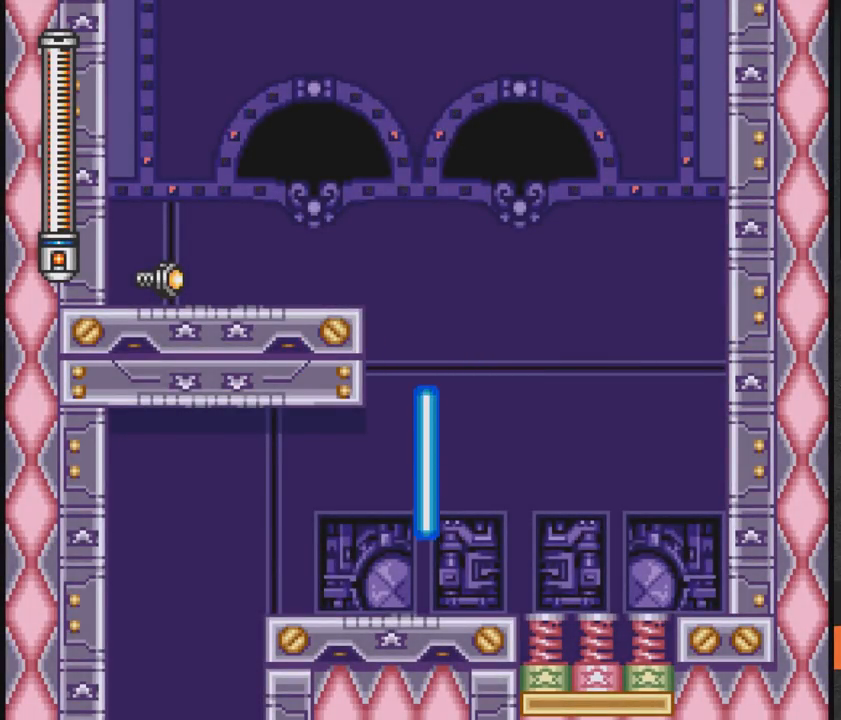
{"buttons": ["A", "DPAD_RIGHT"], "events": [[317, "A", "down"]]}
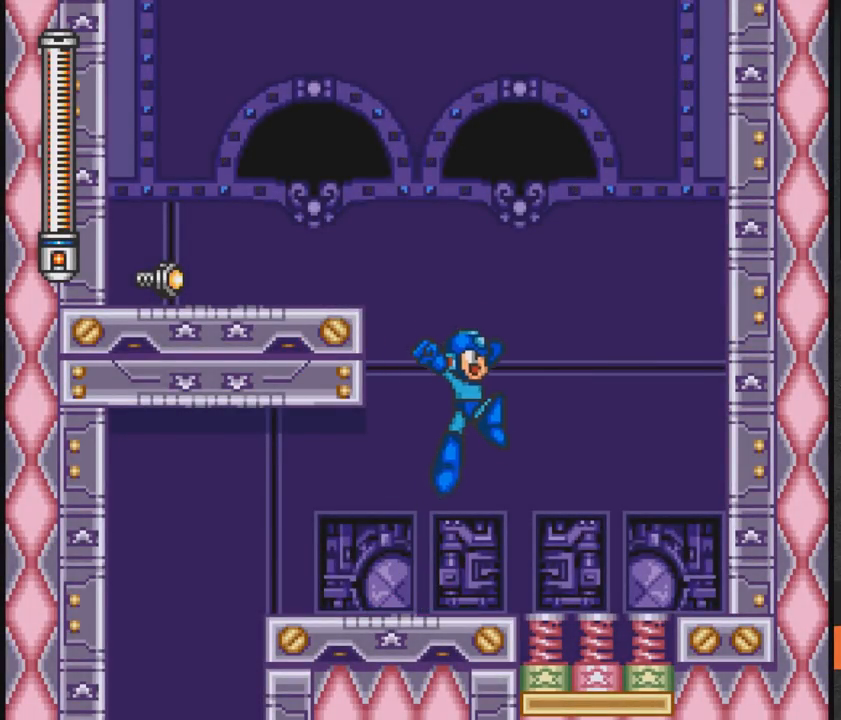
{"buttons": ["A"], "events": [[117, "A", "up"], [233, "A", "down"], [283, "DPAD_RIGHT", "up"]]}
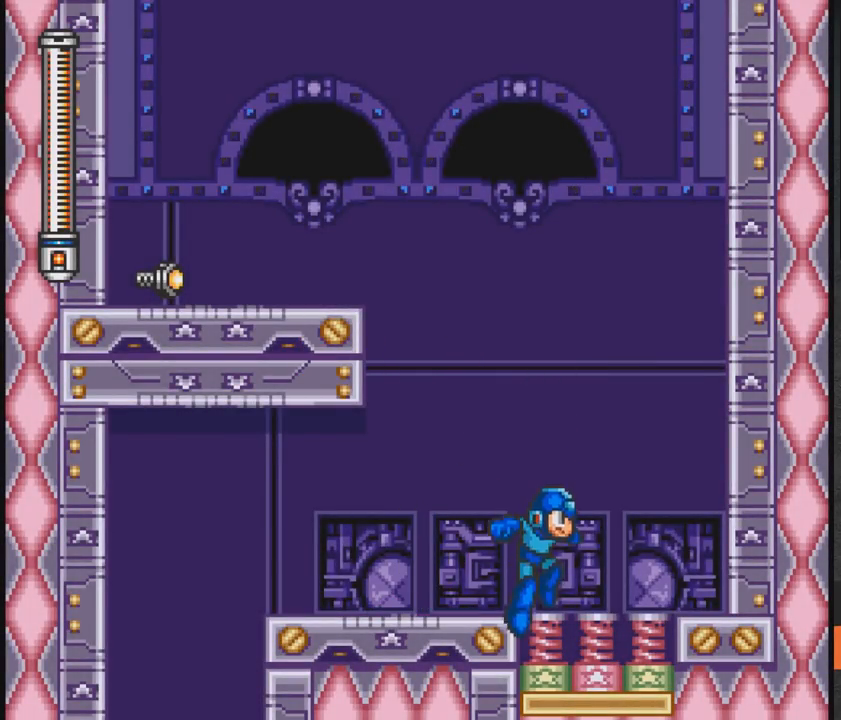
{"buttons": ["A", "DPAD_LEFT"], "events": [[17, "DPAD_LEFT", "down"]]}
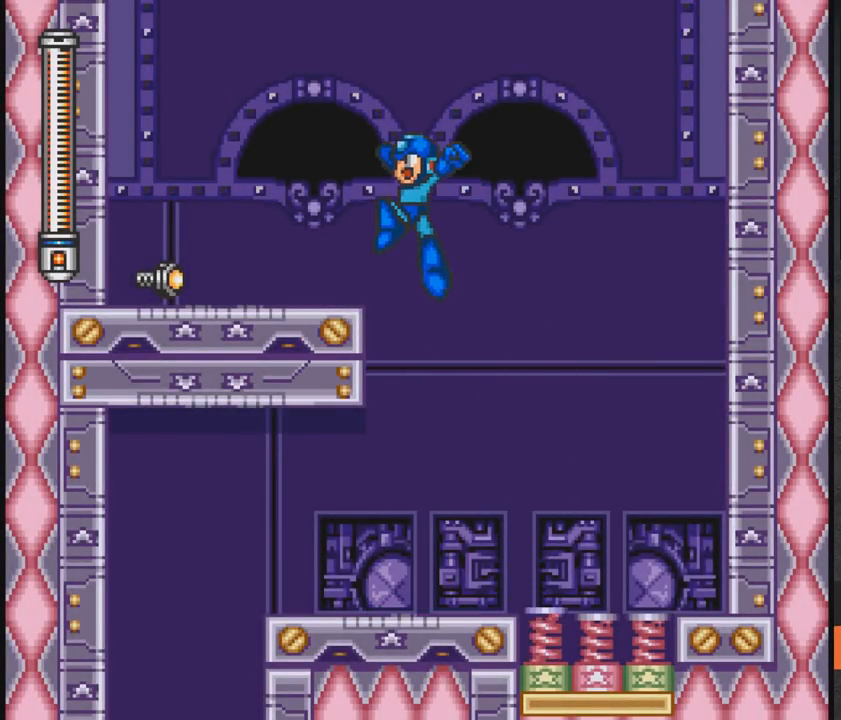
{"buttons": ["A", "DPAD_DOWN", "DPAD_LEFT"], "events": [[217, "A", "up"], [283, "DPAD_DOWN", "down"], [383, "A", "down"]]}
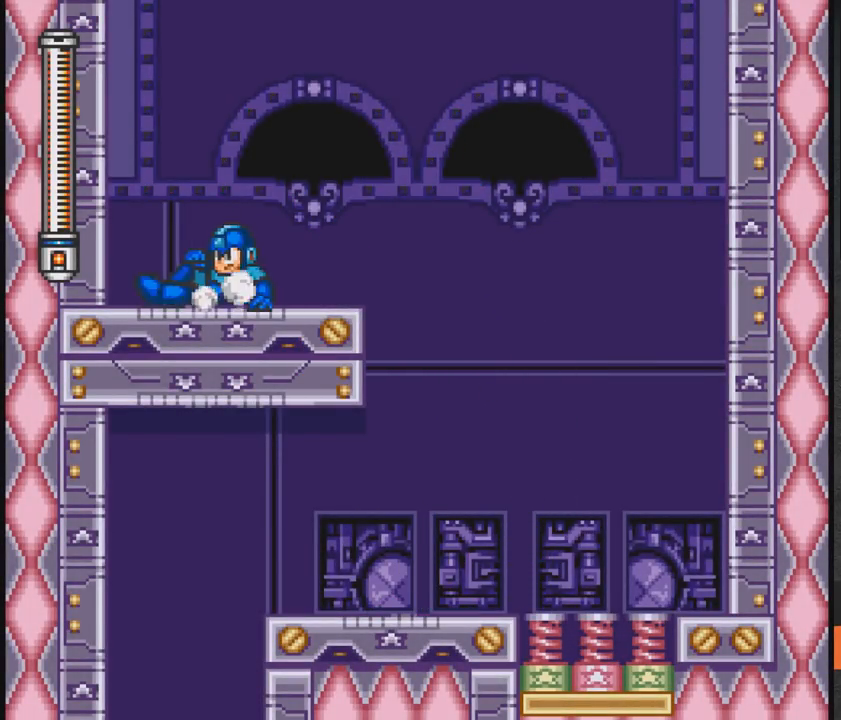
{"buttons": ["A", "DPAD_DOWN", "DPAD_RIGHT"], "events": [[33, "DPAD_LEFT", "up"], [83, "A", "up"], [83, "DPAD_DOWN", "up"], [83, "DPAD_RIGHT", "down"], [133, "DPAD_DOWN", "down"], [233, "A", "down"]]}
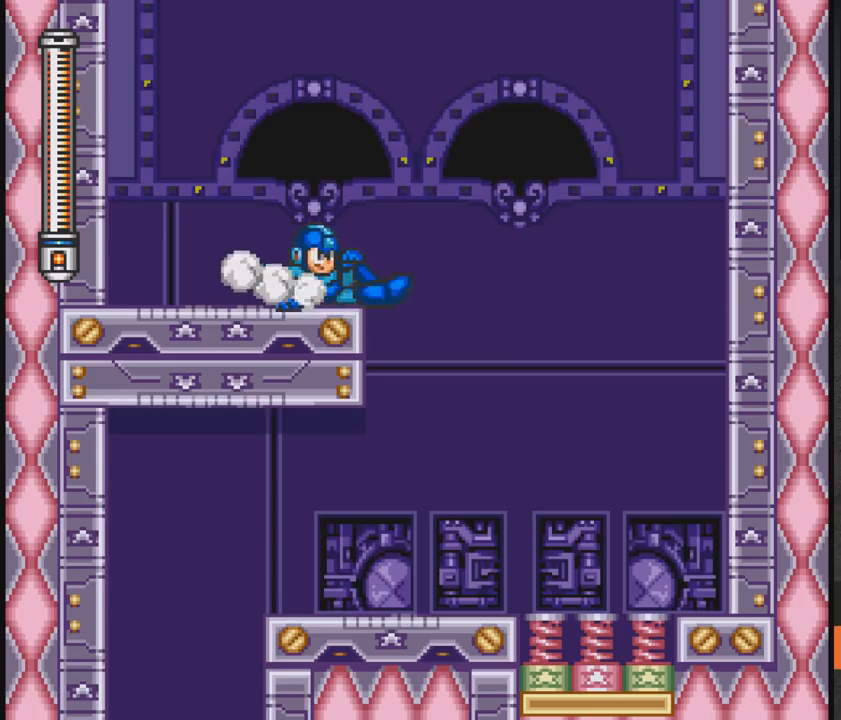
{"buttons": ["X", "DPAD_LEFT"], "events": [[133, "DPAD_DOWN", "up"], [183, "A", "up"], [183, "DPAD_RIGHT", "up"], [283, "DPAD_LEFT", "down"], [383, "X", "down"]]}
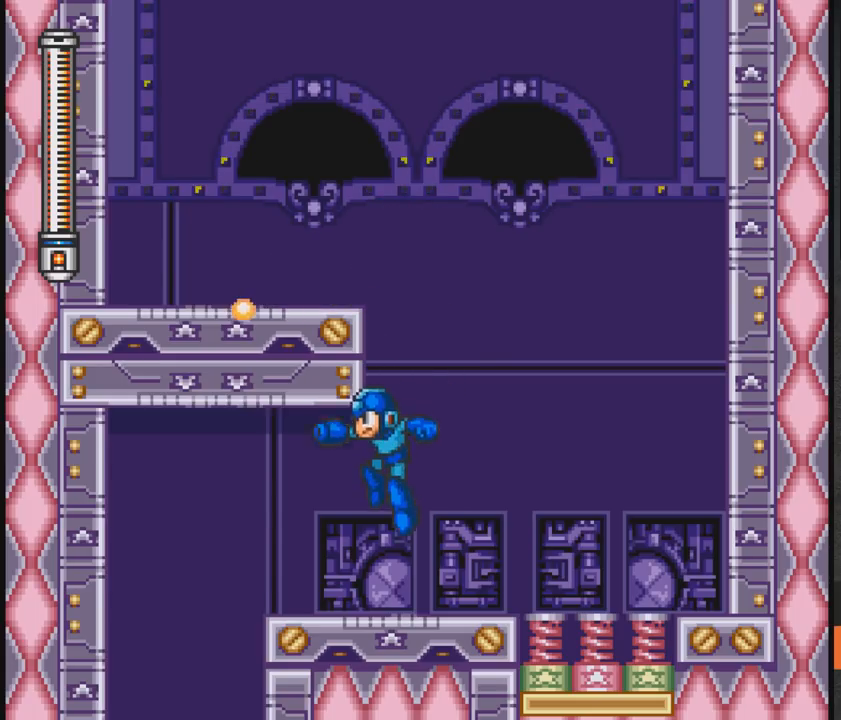
{"buttons": ["X", "DPAD_LEFT"], "events": [[233, "A", "down"], [383, "A", "up"]]}
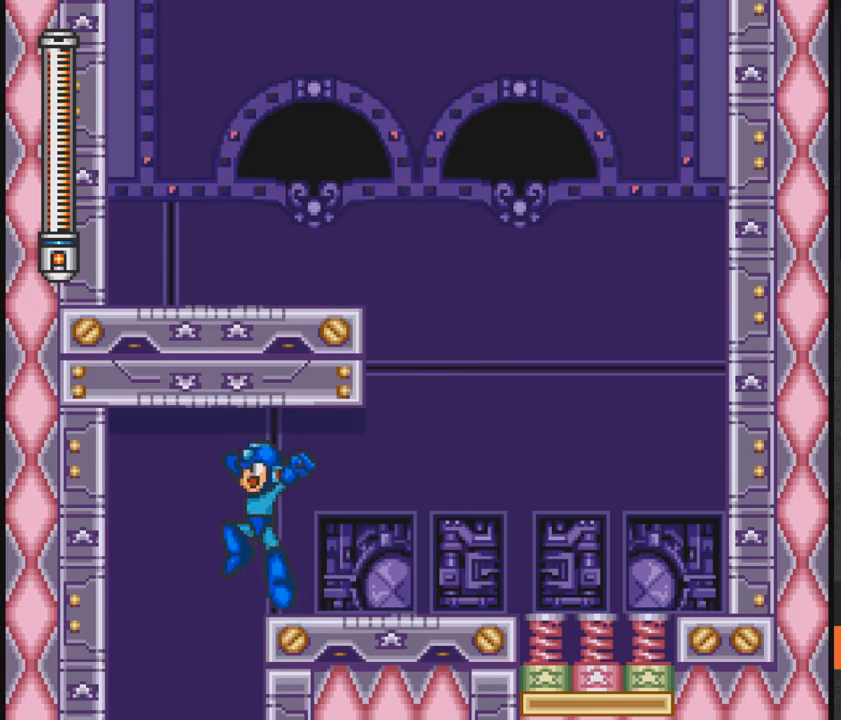
{"buttons": ["A", "X", "DPAD_LEFT"], "events": [[133, "A", "down"]]}
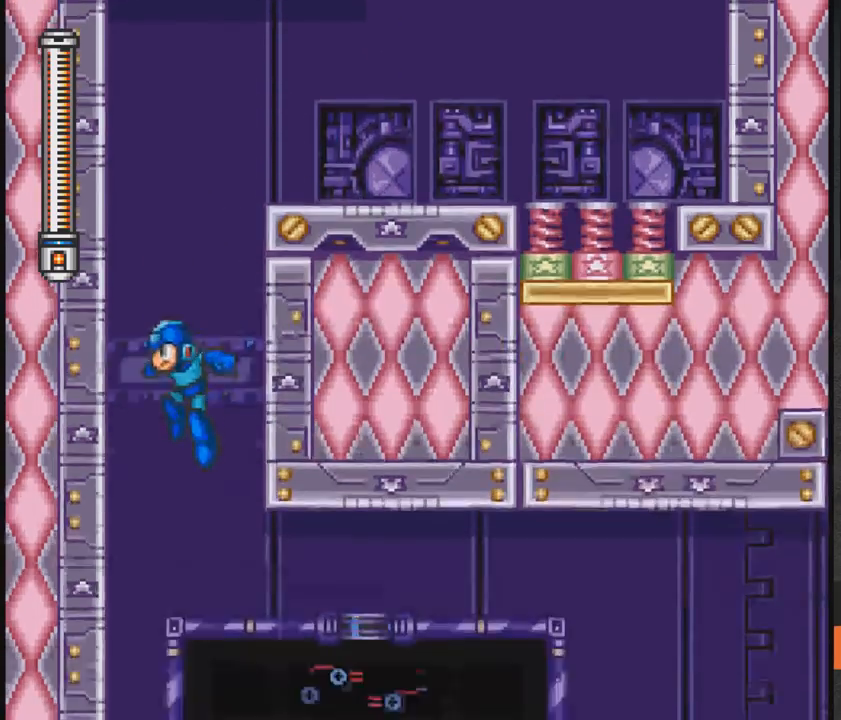
{"buttons": ["A", "X", "DPAD_RIGHT"], "events": [[183, "DPAD_LEFT", "up"], [483, "DPAD_RIGHT", "down"]]}
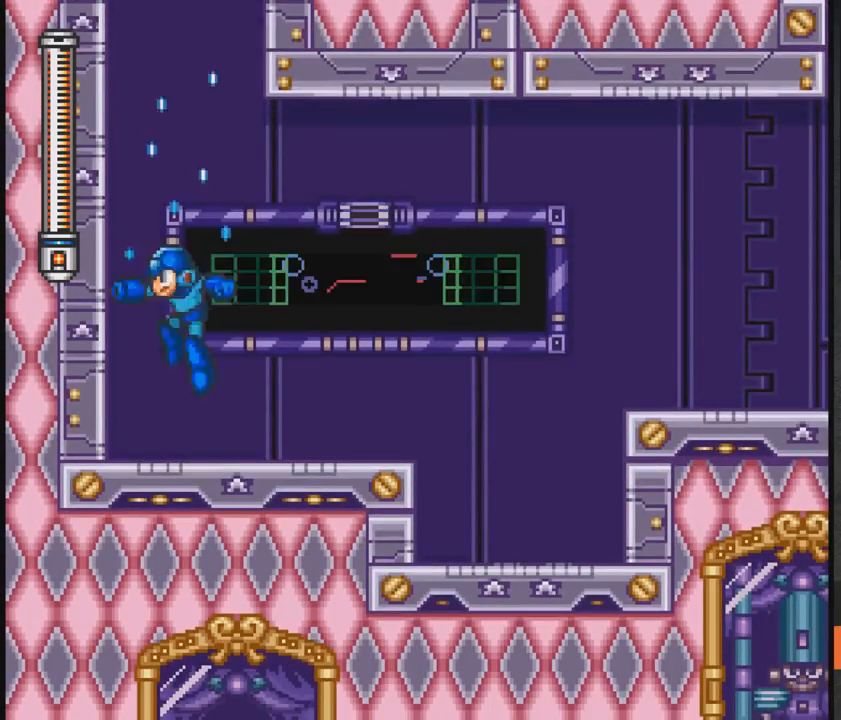
{"buttons": ["X", "DPAD_DOWN", "DPAD_RIGHT"], "events": [[83, "A", "up"], [450, "DPAD_DOWN", "down"]]}
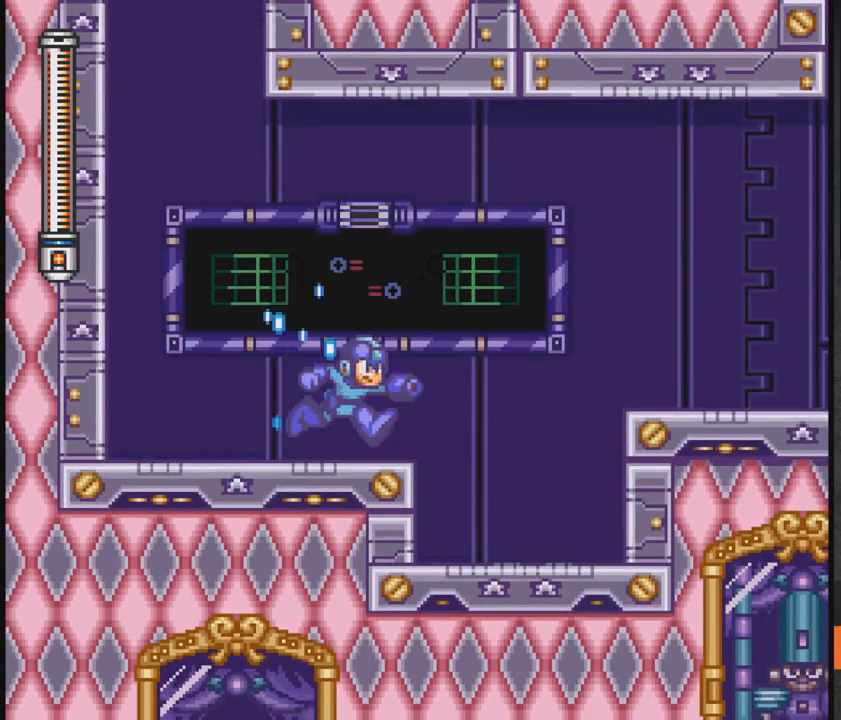
{"buttons": ["X", "DPAD_RIGHT"], "events": [[150, "DPAD_DOWN", "up"]]}
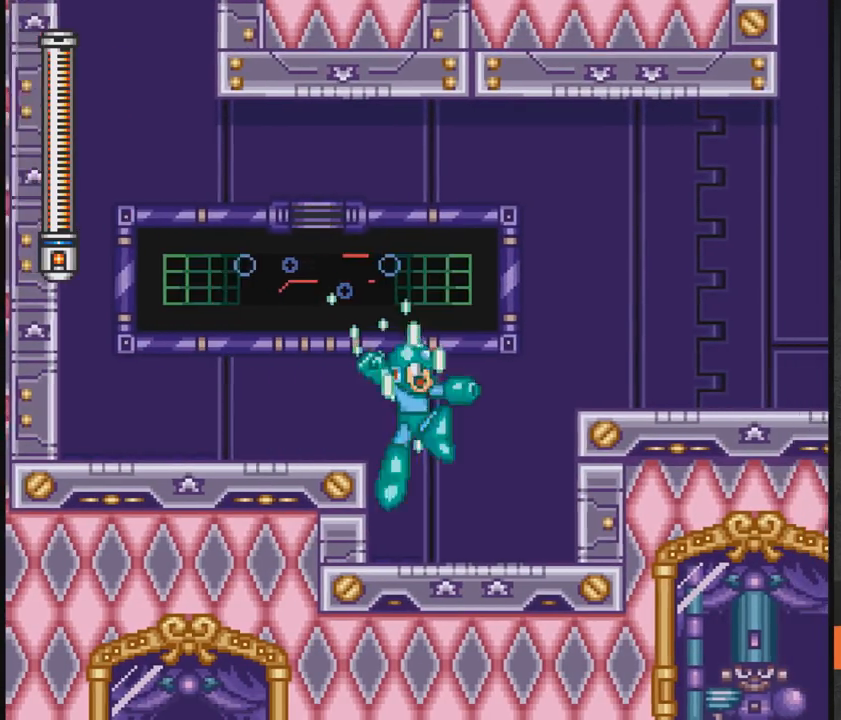
{"buttons": ["A", "X", "DPAD_RIGHT"], "events": [[233, "A", "down"]]}
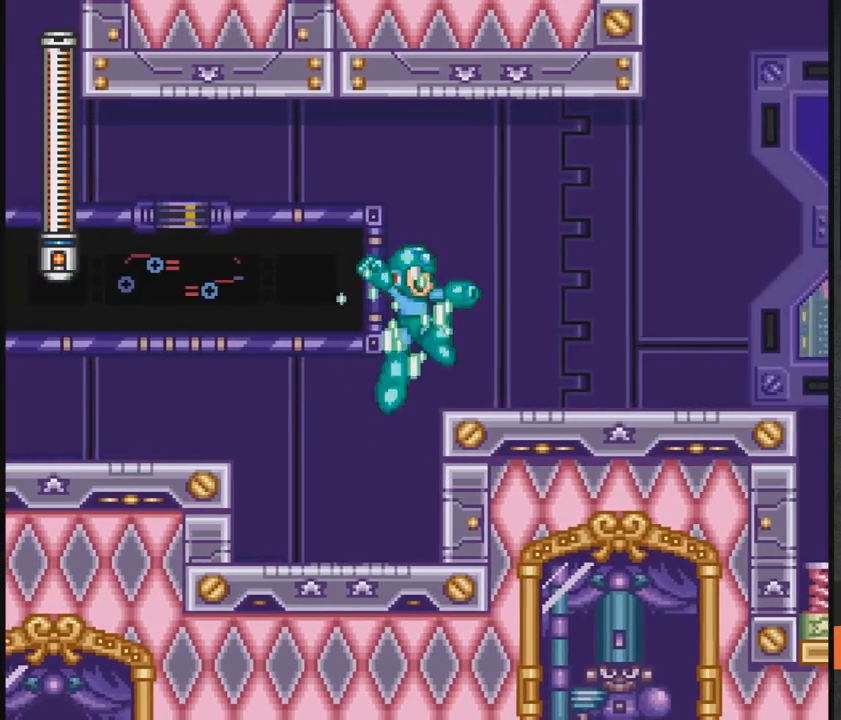
{"buttons": ["X", "DPAD_RIGHT"], "events": [[83, "A", "up"]]}
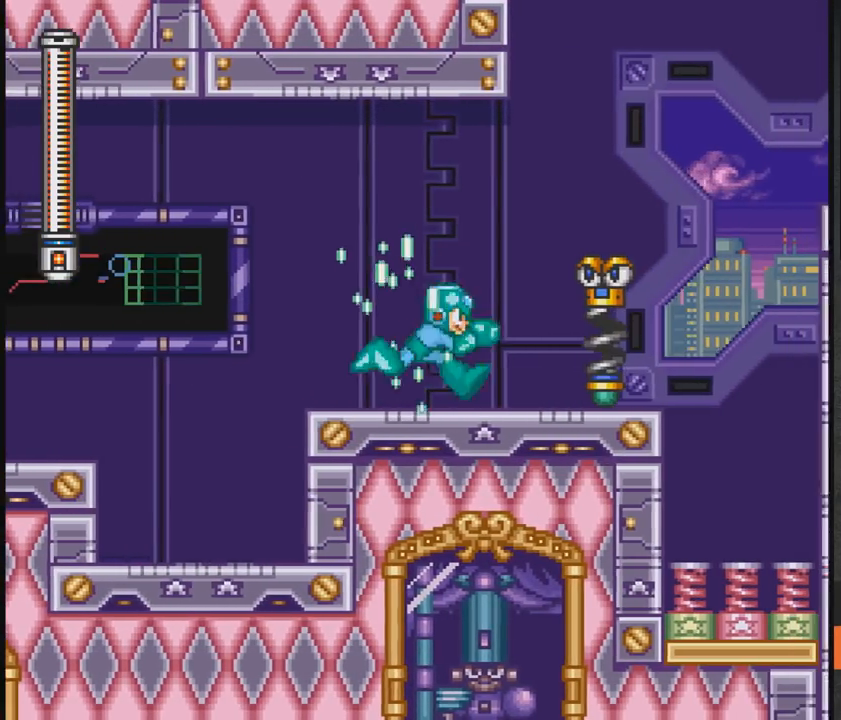
{"buttons": ["X", "DPAD_RIGHT"], "events": [[50, "DPAD_RIGHT", "up"], [50, "X", "up"], [150, "X", "down"], [500, "DPAD_RIGHT", "down"]]}
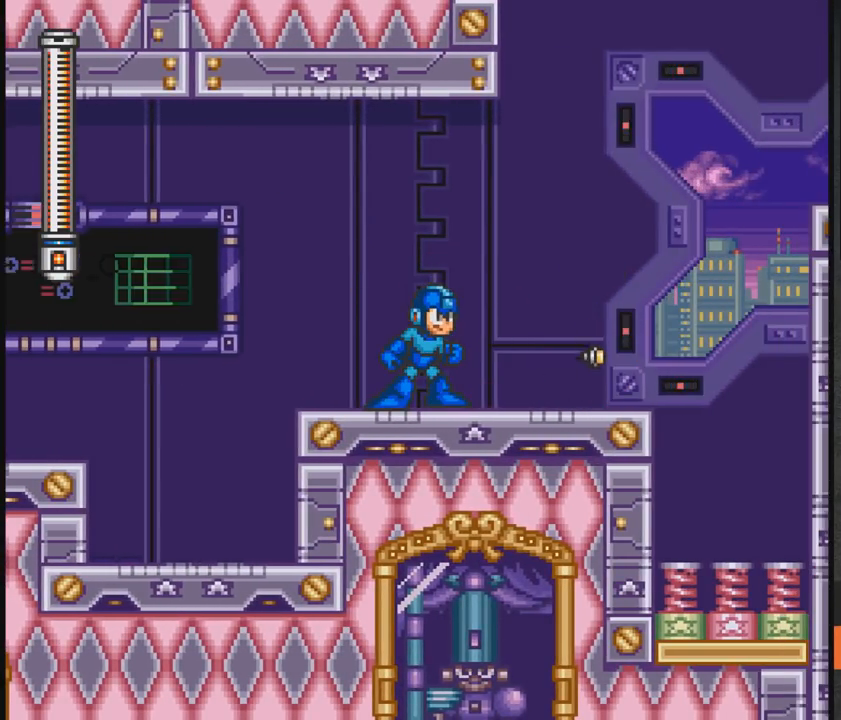
{"buttons": ["X", "DPAD_RIGHT"], "events": []}
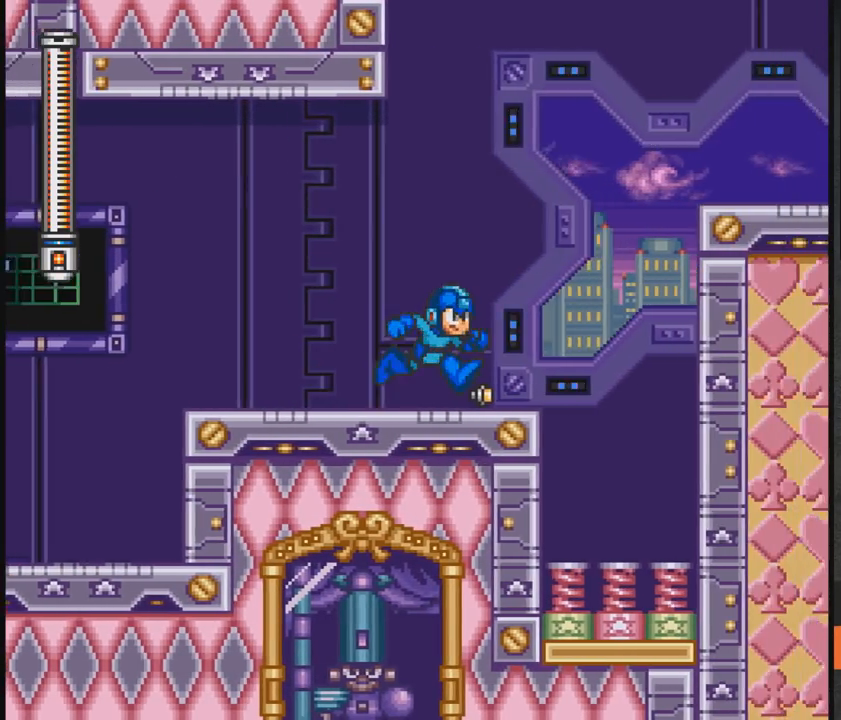
{"buttons": ["A", "X", "DPAD_RIGHT"], "events": [[100, "A", "down"], [300, "A", "up"], [400, "A", "down"]]}
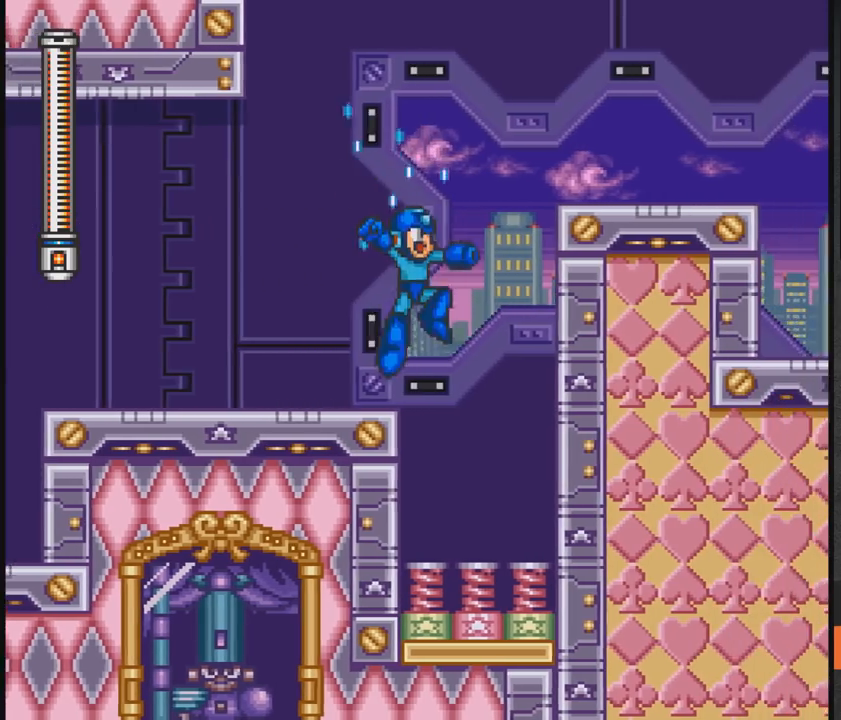
{"buttons": ["A", "X"], "events": [[300, "DPAD_RIGHT", "up"]]}
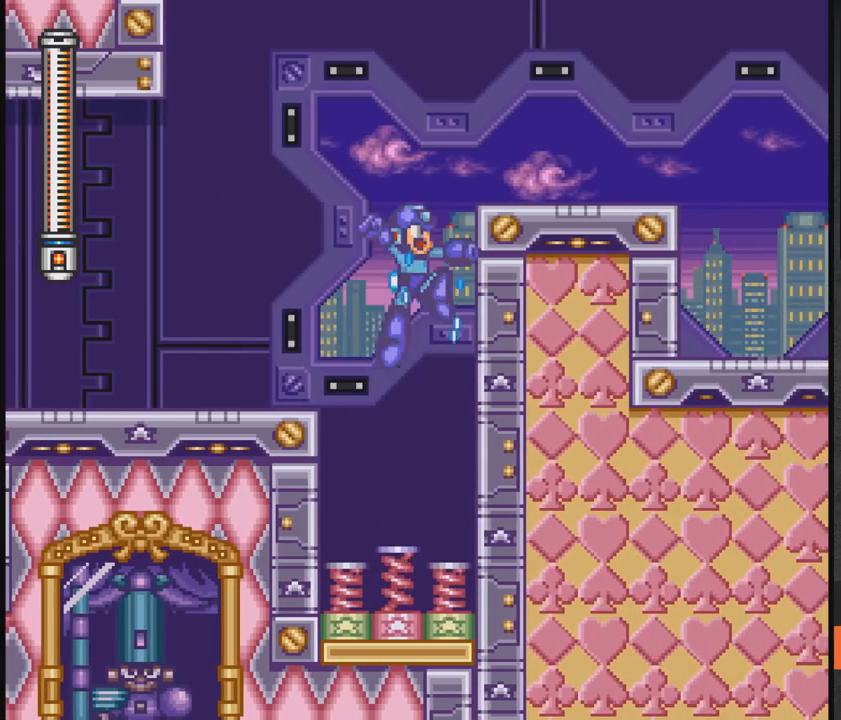
{"buttons": ["DPAD_RIGHT", "START"], "events": [[83, "DPAD_RIGHT", "down"], [250, "X", "up"], [300, "A", "up"], [417, "START", "down"]]}
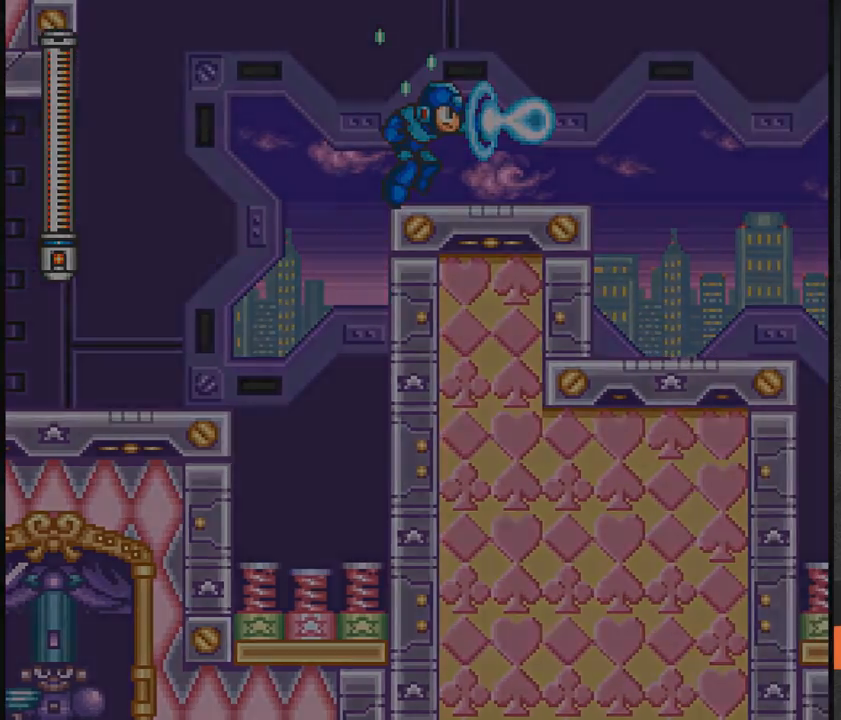
{"buttons": [], "events": [[67, "DPAD_RIGHT", "up"], [67, "START", "up"]]}
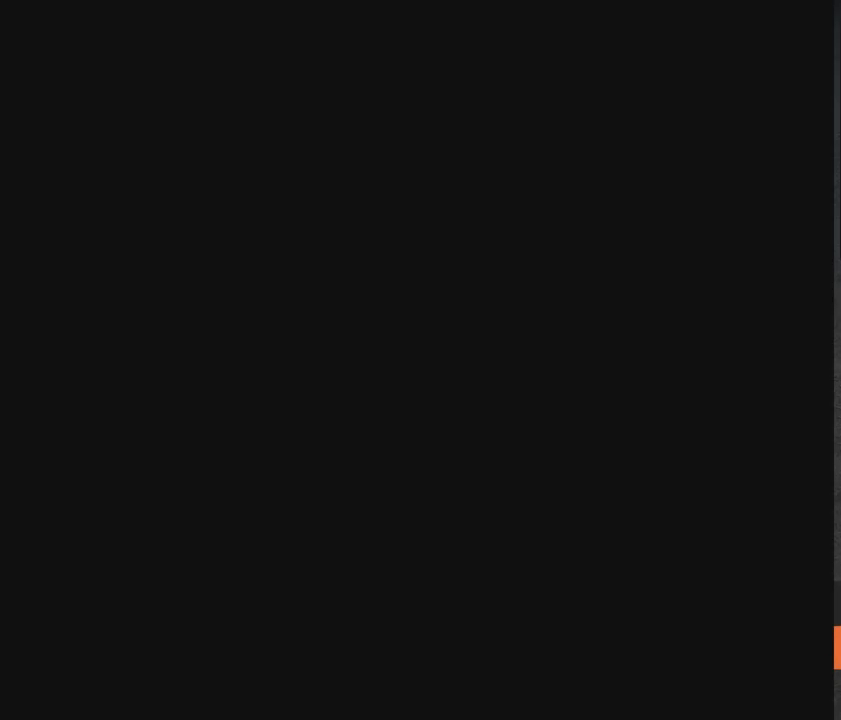
{"buttons": [], "events": []}
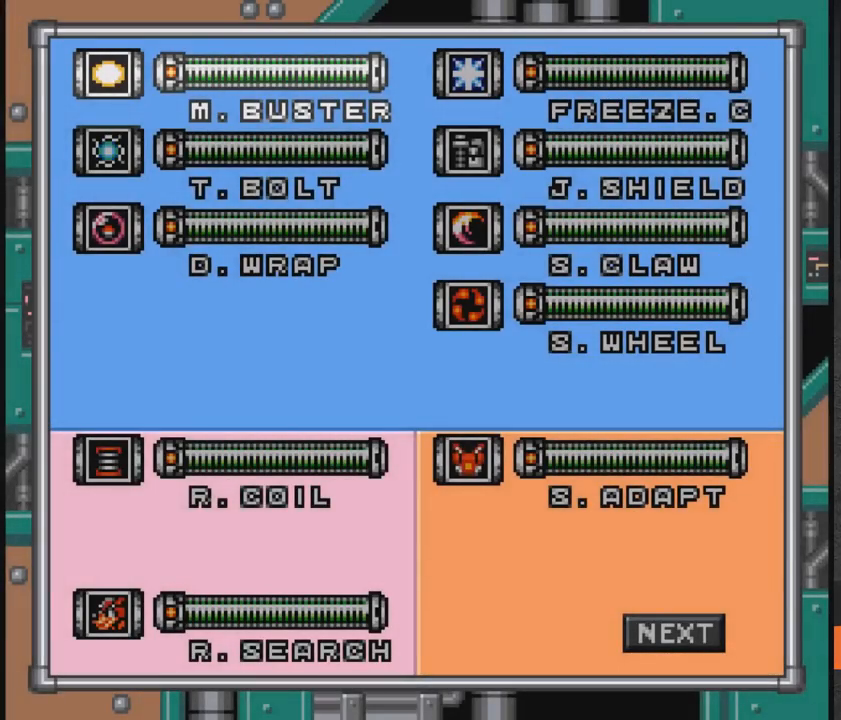
{"buttons": [], "events": [[150, "DPAD_DOWN", "down"], [267, "DPAD_DOWN", "up"], [367, "DPAD_RIGHT", "down"], [417, "DPAD_RIGHT", "up"]]}
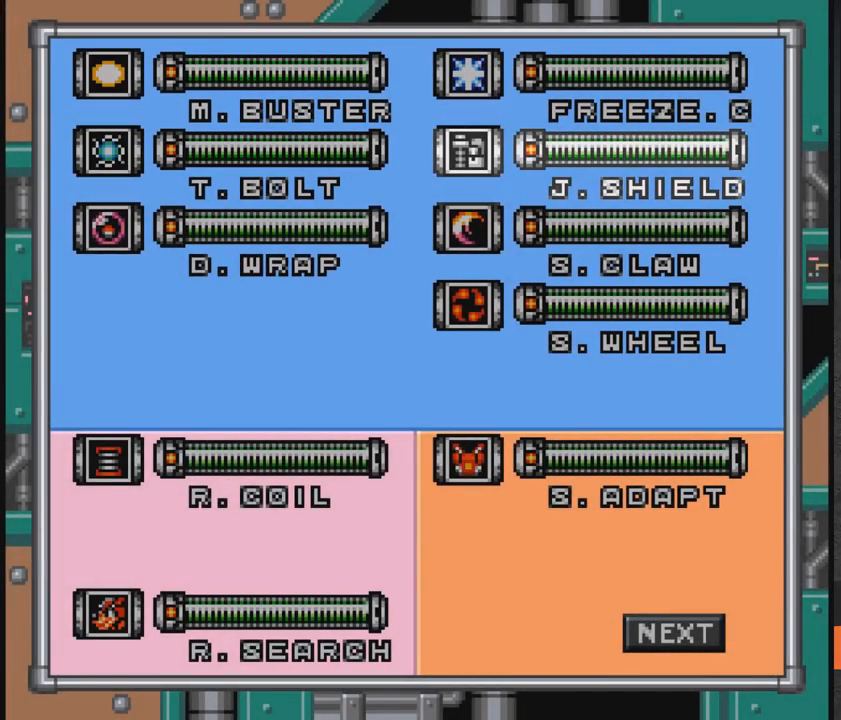
{"buttons": ["START"], "events": [[217, "DPAD_DOWN", "down"], [317, "DPAD_DOWN", "up"], [417, "START", "down"]]}
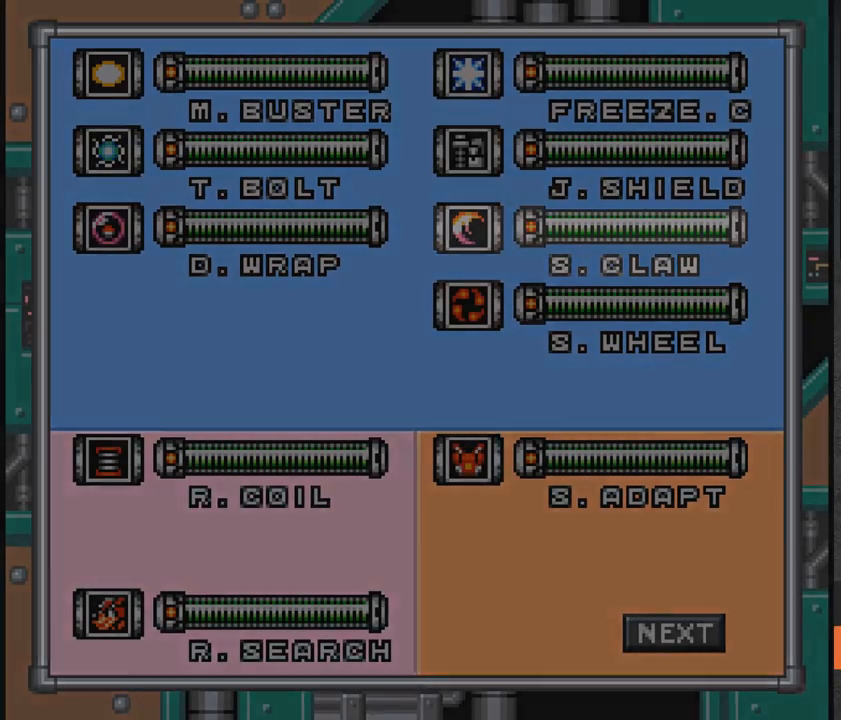
{"buttons": ["DPAD_RIGHT"], "events": [[17, "START", "up"], [217, "DPAD_RIGHT", "down"]]}
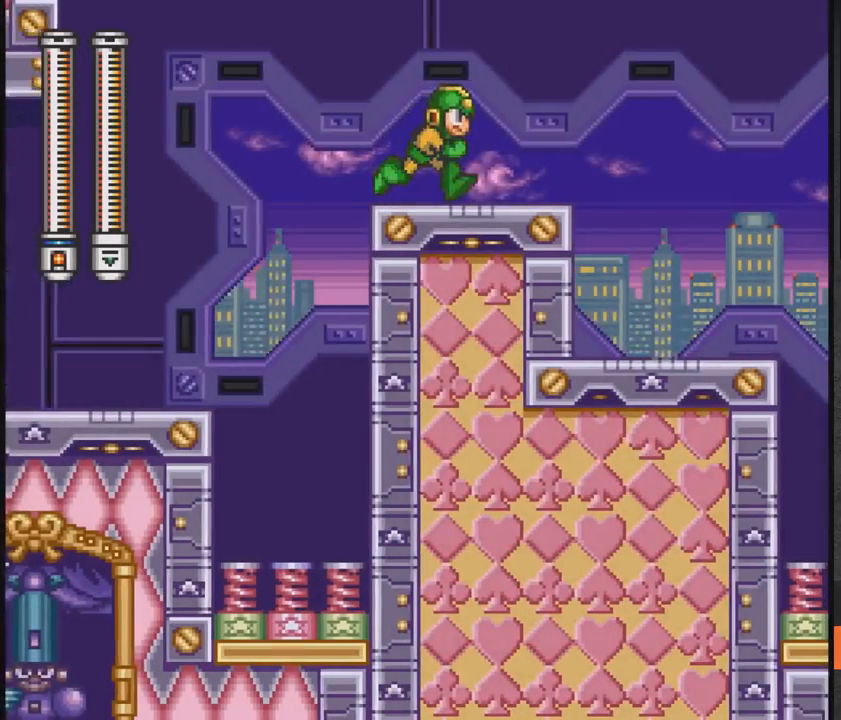
{"buttons": ["X", "DPAD_RIGHT"], "events": [[67, "X", "down"]]}
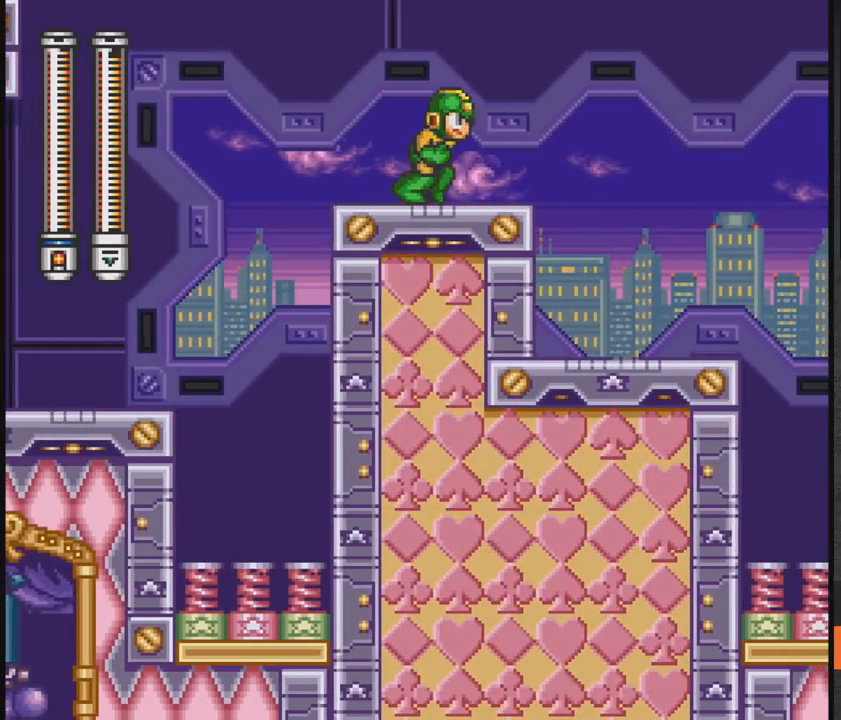
{"buttons": ["DPAD_RIGHT"], "events": [[17, "X", "up"], [250, "A", "down"], [450, "A", "up"]]}
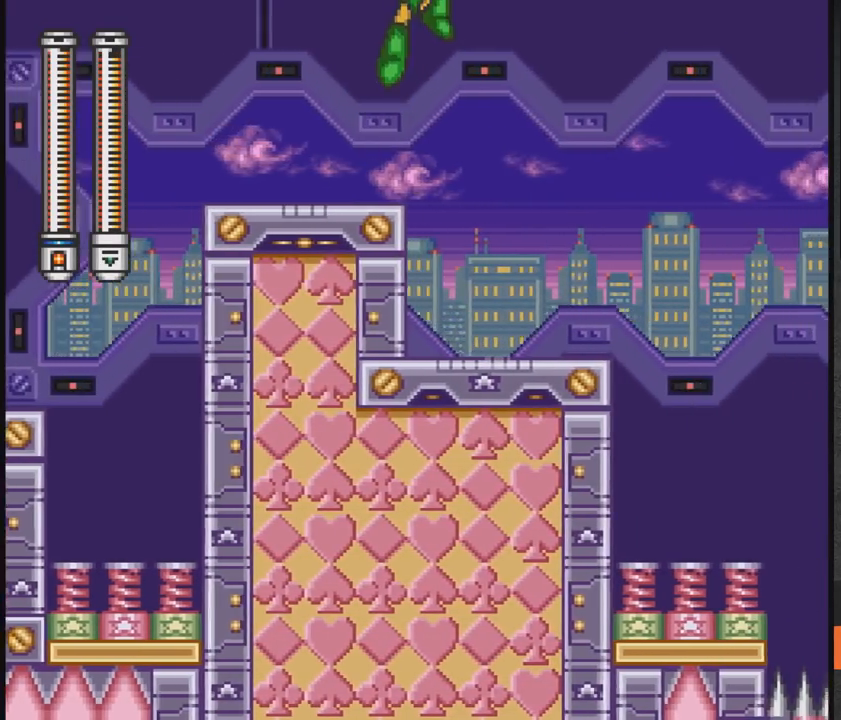
{"buttons": ["DPAD_RIGHT"], "events": [[250, "DPAD_RIGHT", "up"], [417, "DPAD_RIGHT", "down"]]}
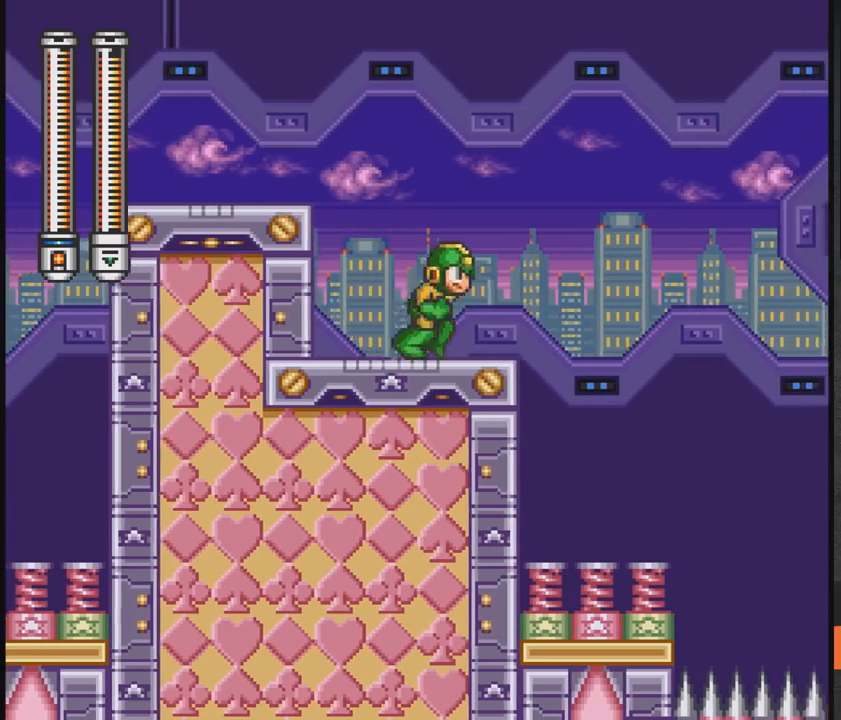
{"buttons": ["DPAD_RIGHT"], "events": [[117, "DPAD_RIGHT", "up"], [267, "A", "down"], [267, "DPAD_RIGHT", "down"], [500, "A", "up"]]}